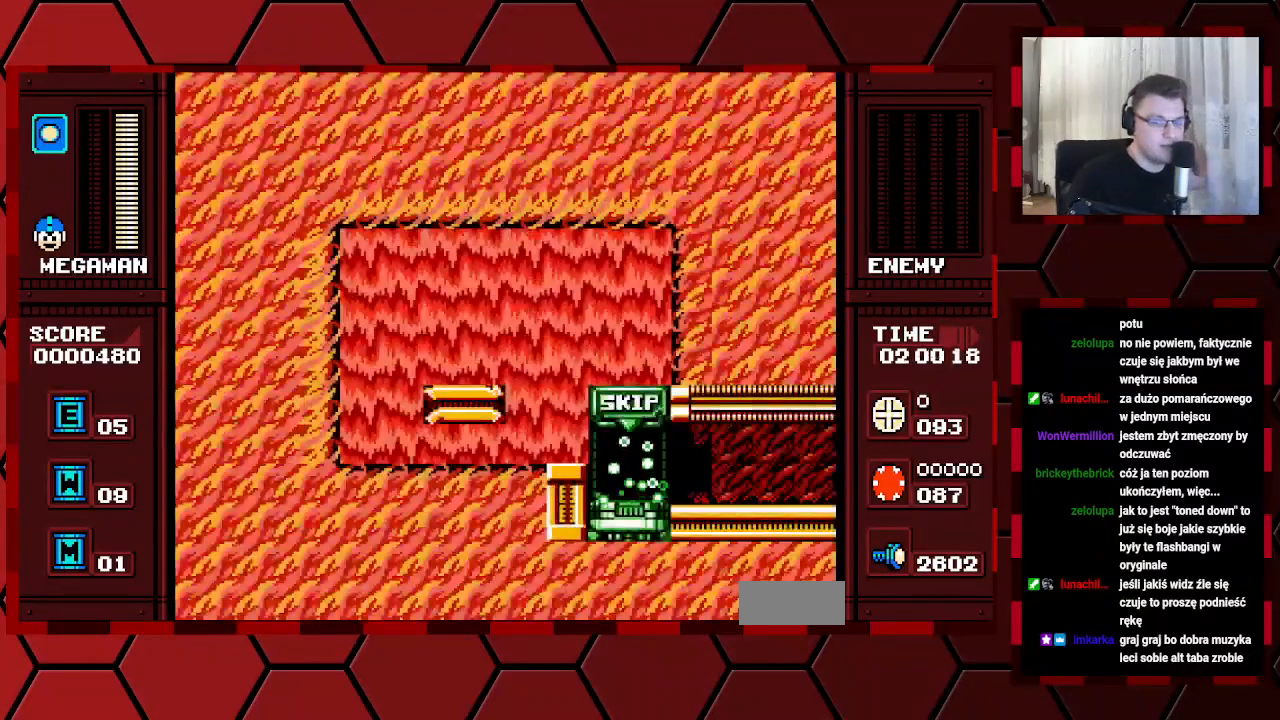
Gameplay with a controller (Xbox layout); each line is a JSON object with the inputs held at the frame after it. "events" lists button and stick changes between this image and that frame as [ms after this image, input, new state], when the widget could be followed in between. Not read: HOME L2 L3 R2 R3.
{"buttons": [], "events": []}
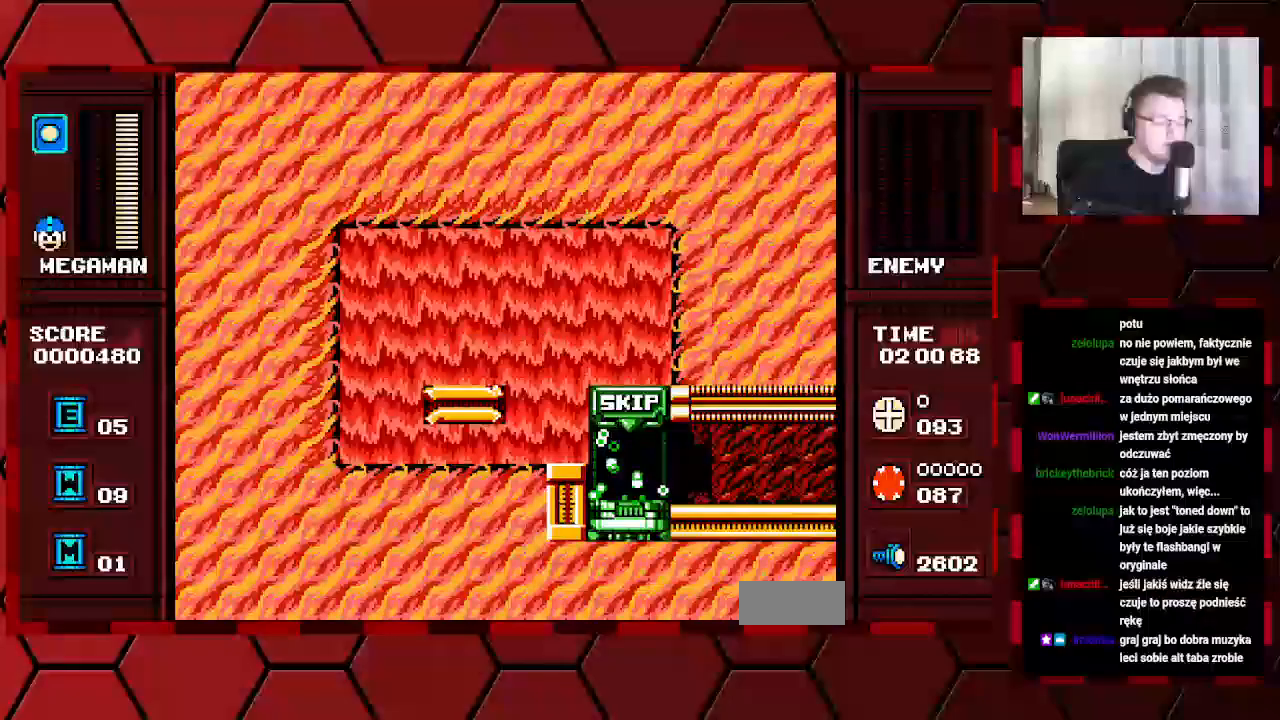
{"buttons": [], "events": []}
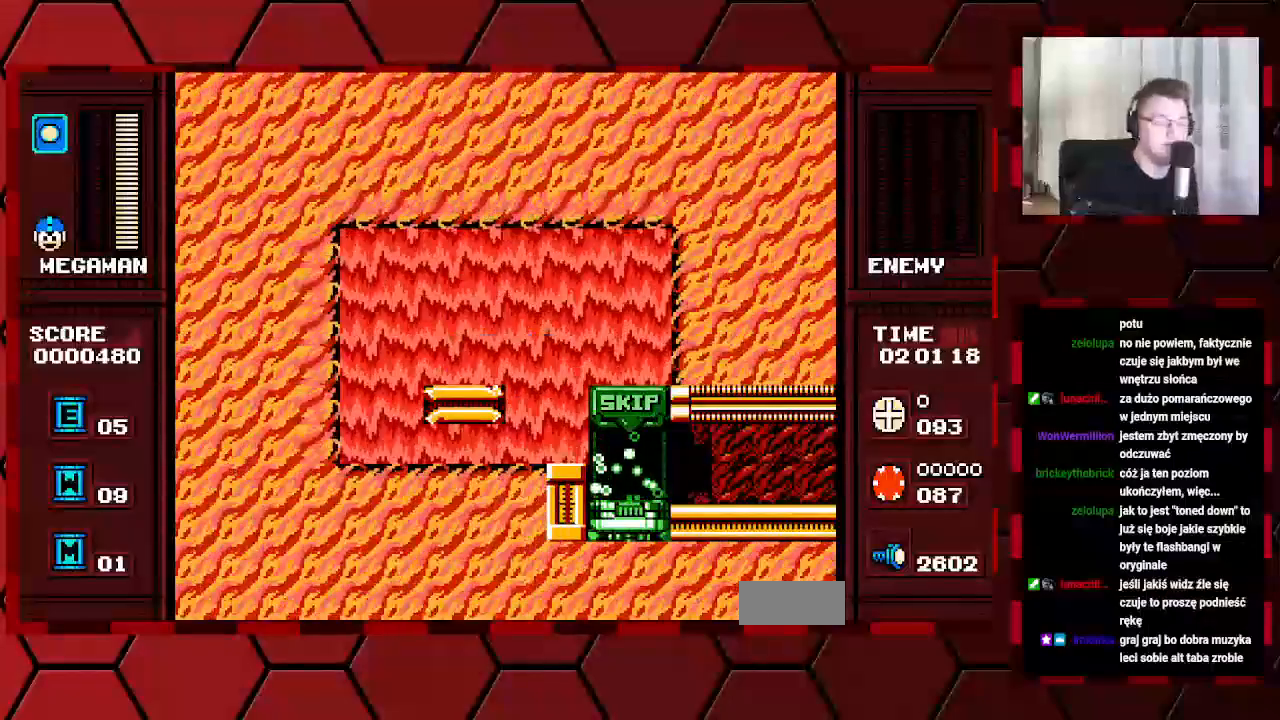
{"buttons": [], "events": []}
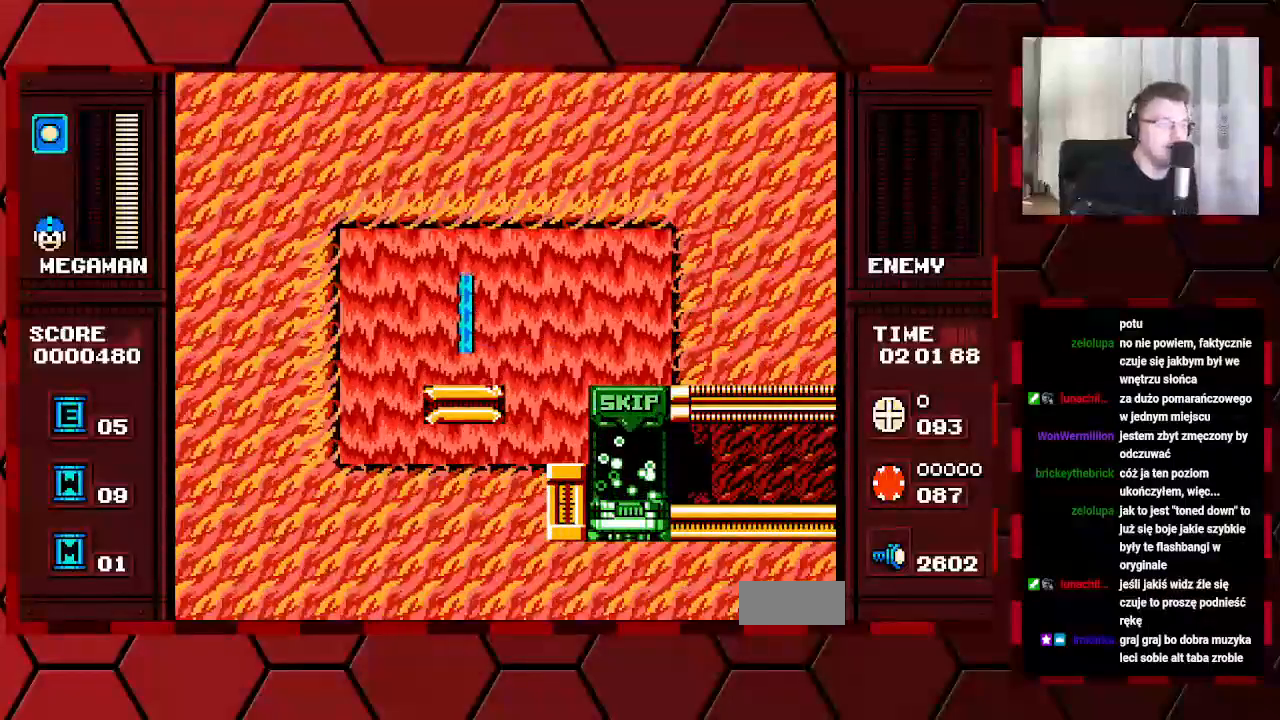
{"buttons": ["DPAD_RIGHT"], "events": [[50, "DPAD_RIGHT", "down"]]}
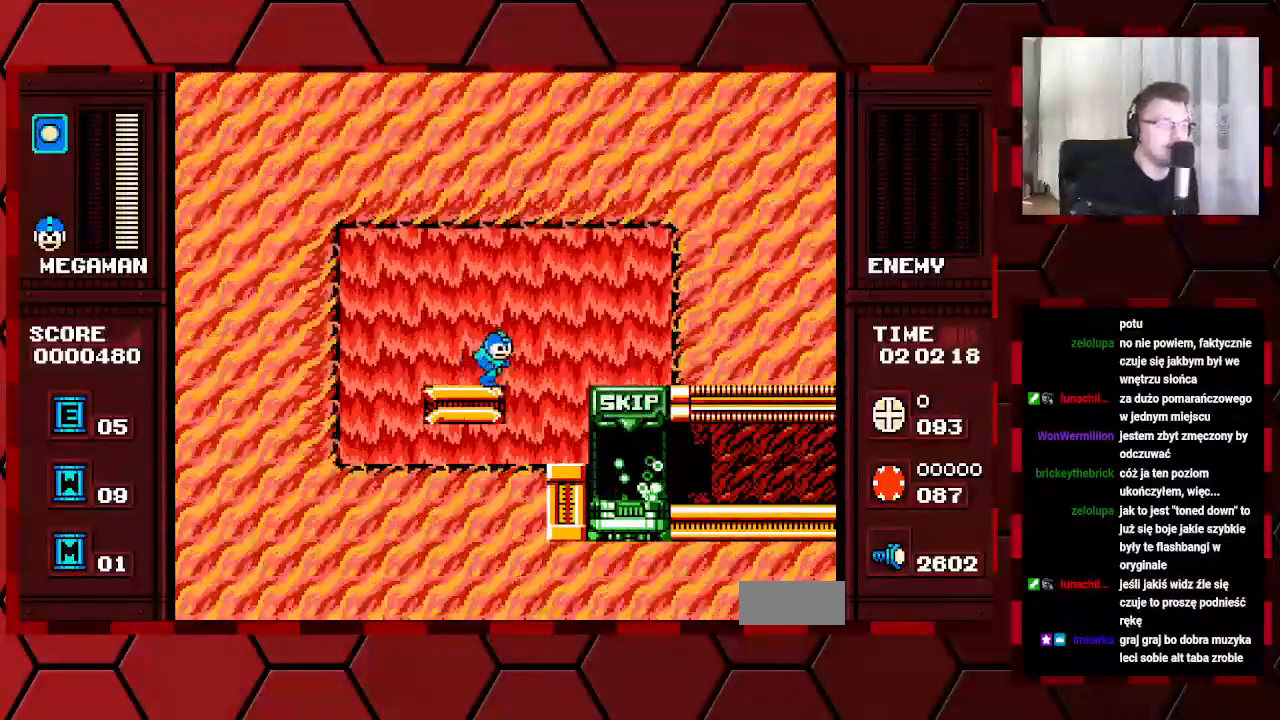
{"buttons": ["DPAD_RIGHT"], "events": []}
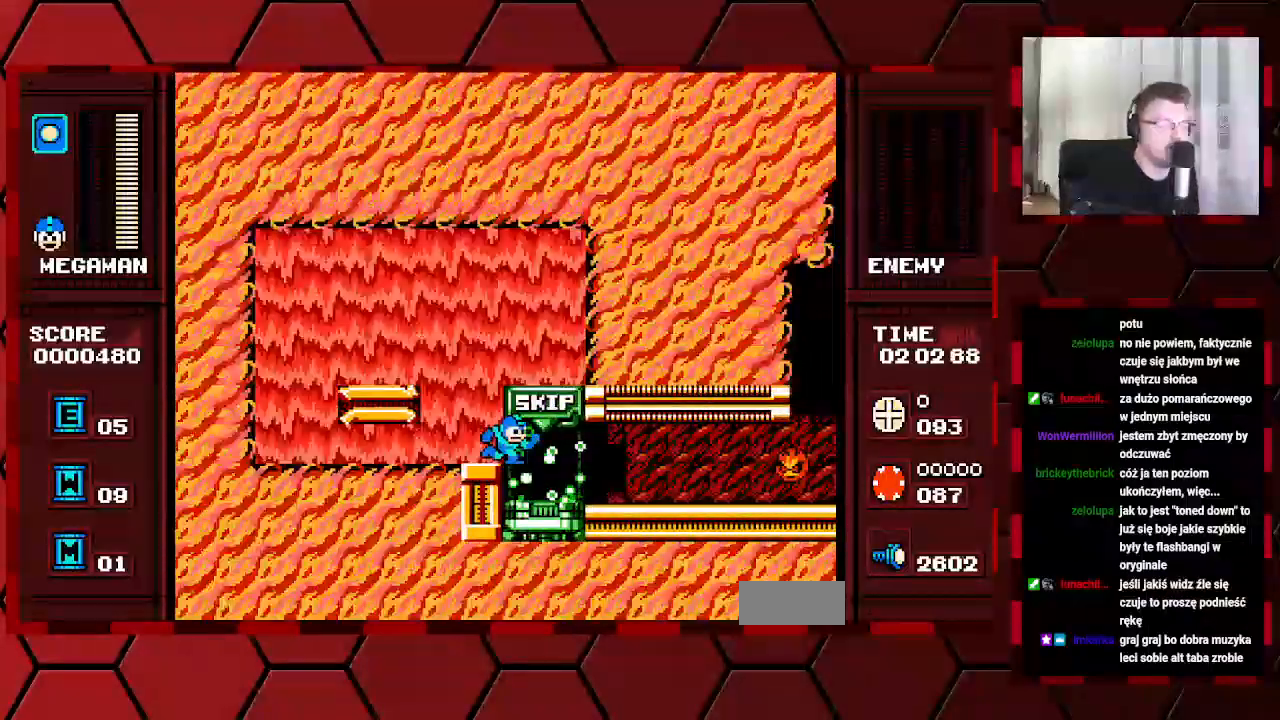
{"buttons": ["DPAD_RIGHT"], "events": []}
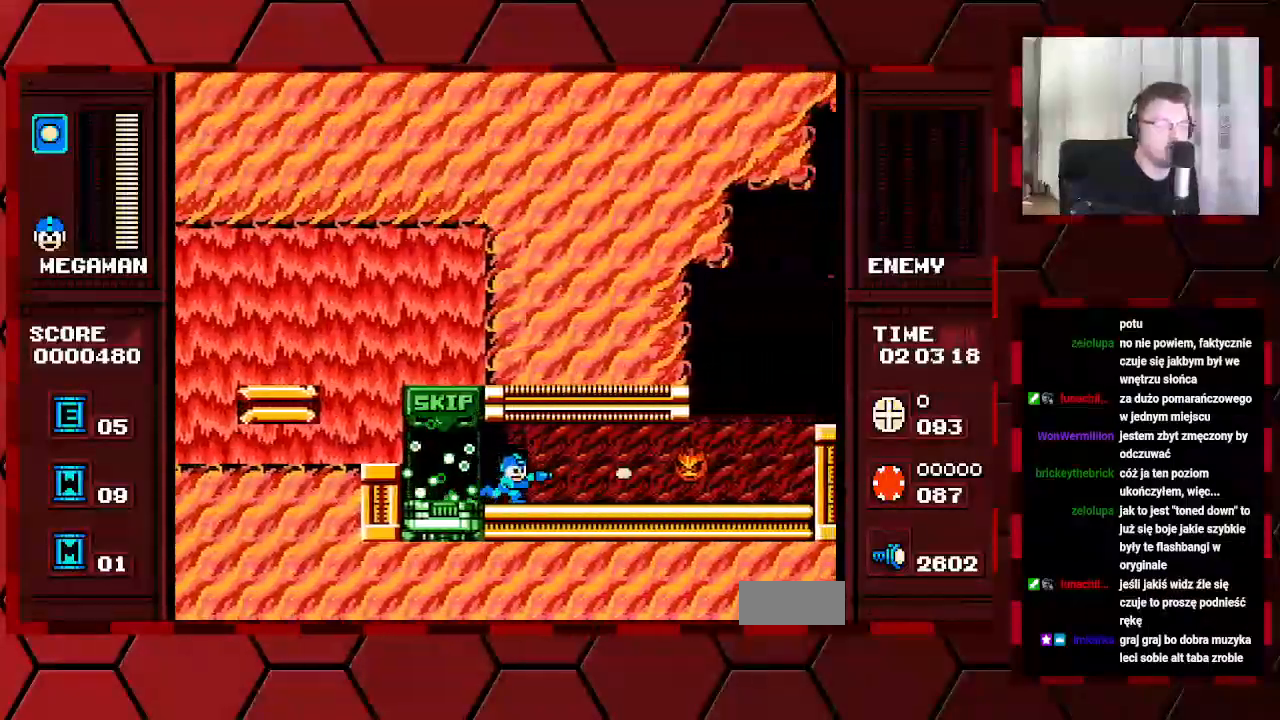
{"buttons": ["DPAD_RIGHT"], "events": []}
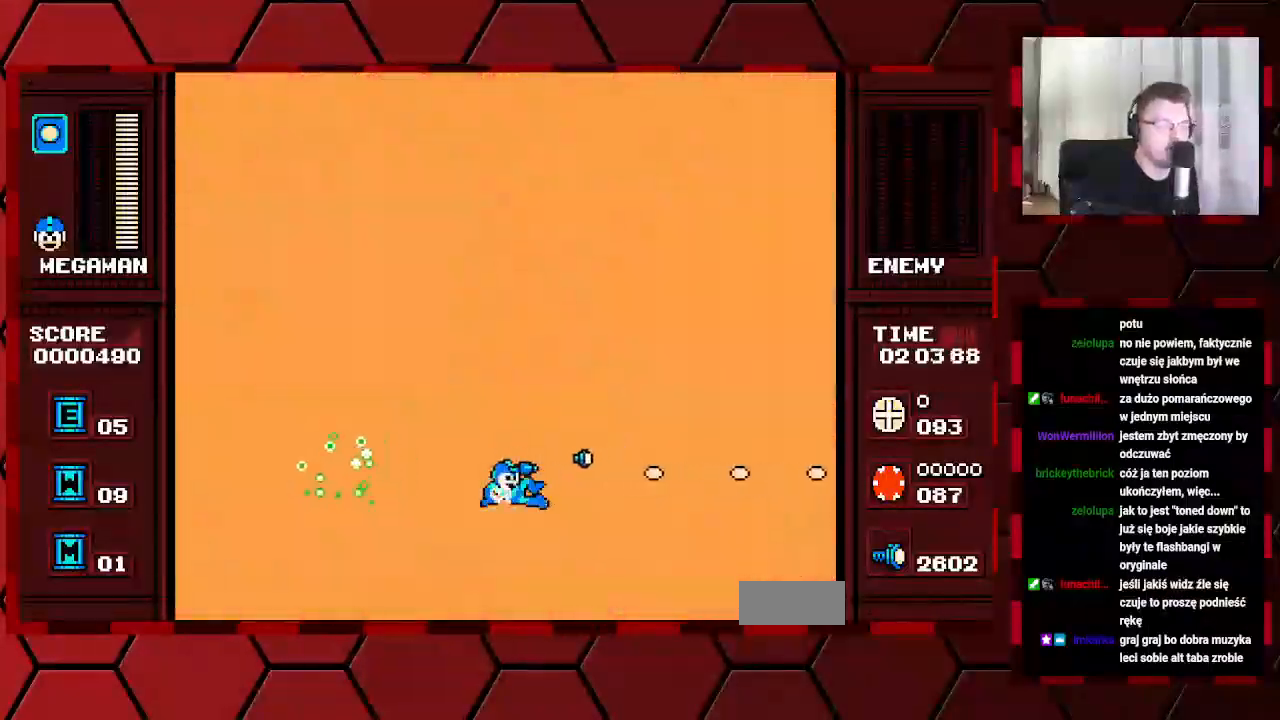
{"buttons": ["DPAD_RIGHT"], "events": []}
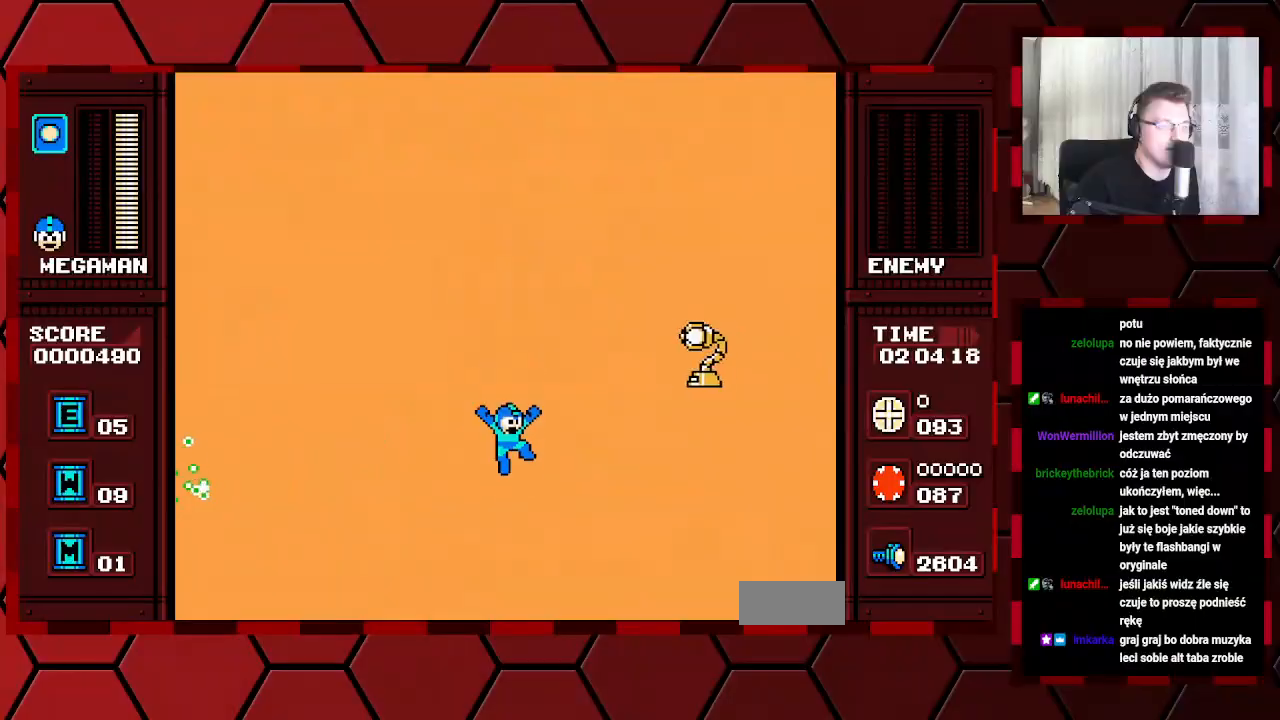
{"buttons": [], "events": [[217, "DPAD_RIGHT", "up"]]}
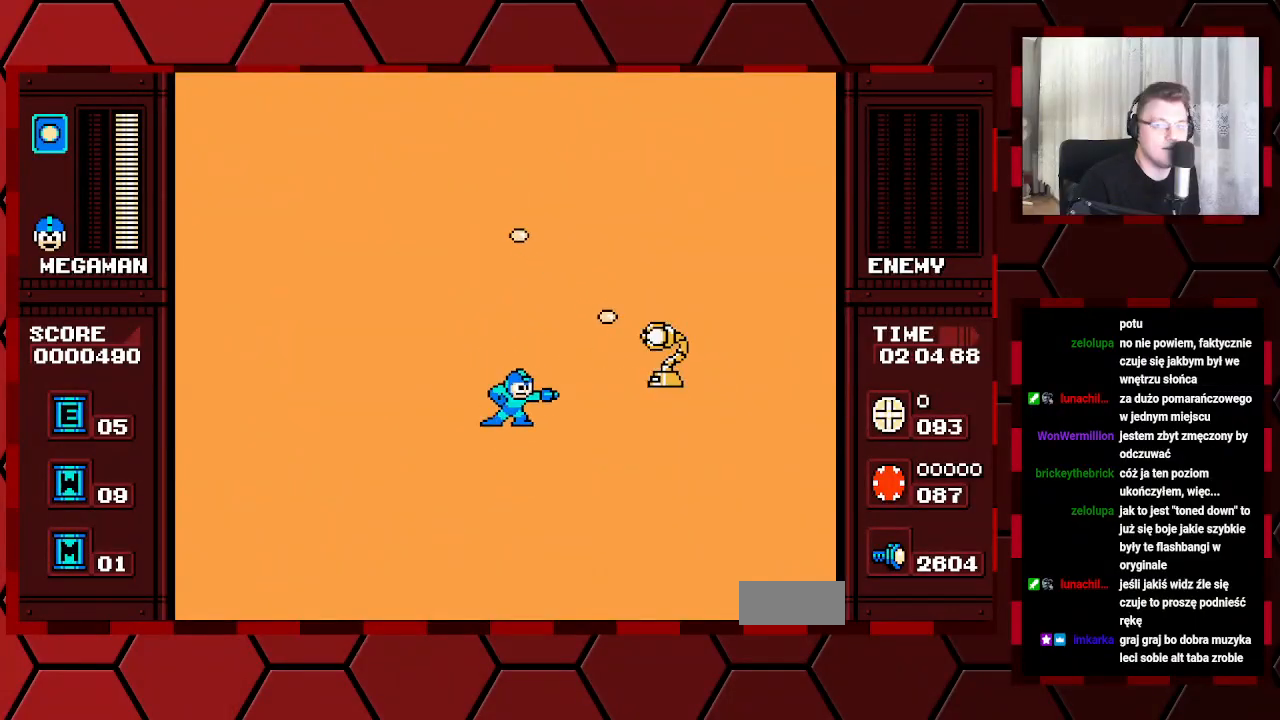
{"buttons": ["DPAD_RIGHT"], "events": [[483, "DPAD_RIGHT", "down"]]}
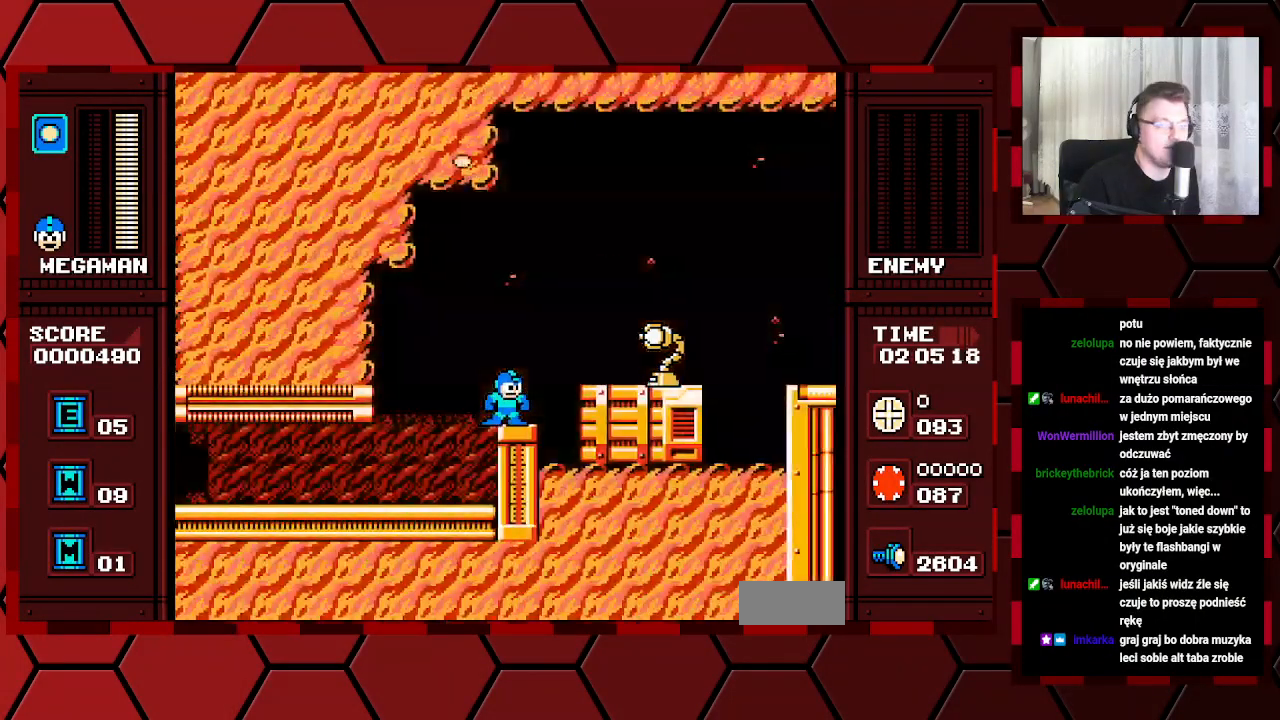
{"buttons": [], "events": [[50, "DPAD_RIGHT", "up"], [300, "DPAD_RIGHT", "down"], [433, "DPAD_RIGHT", "up"]]}
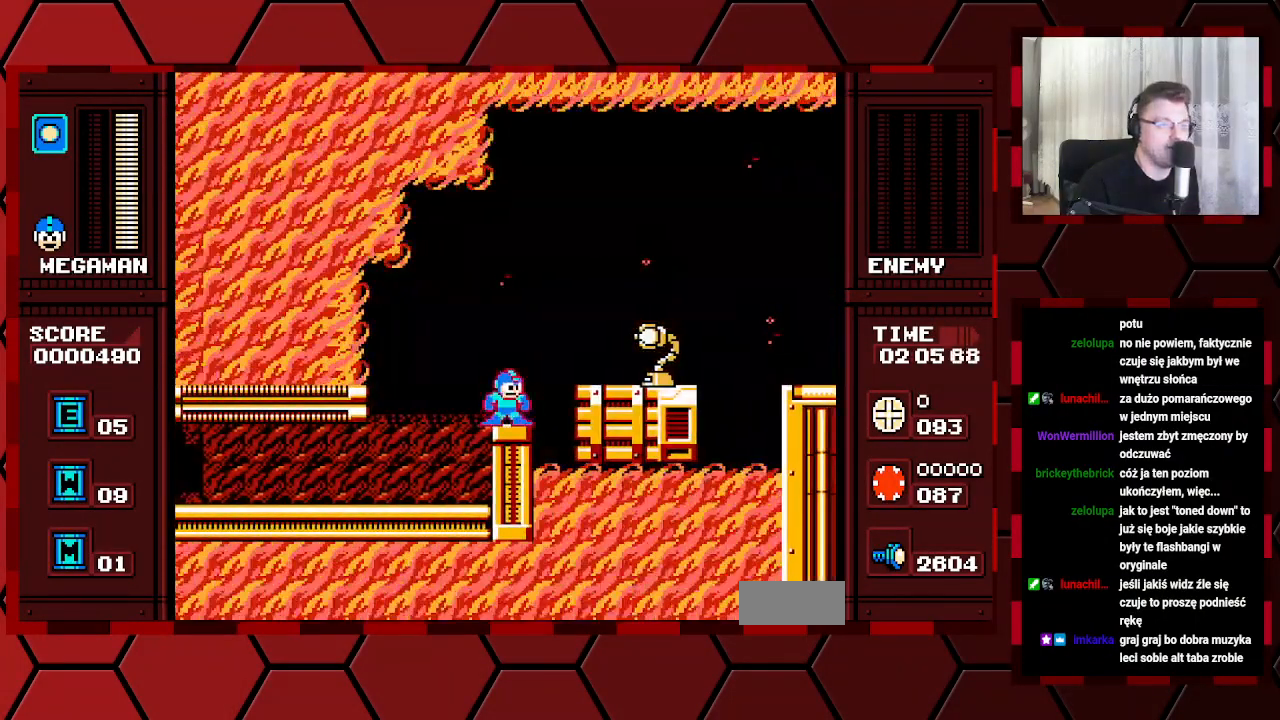
{"buttons": [], "events": []}
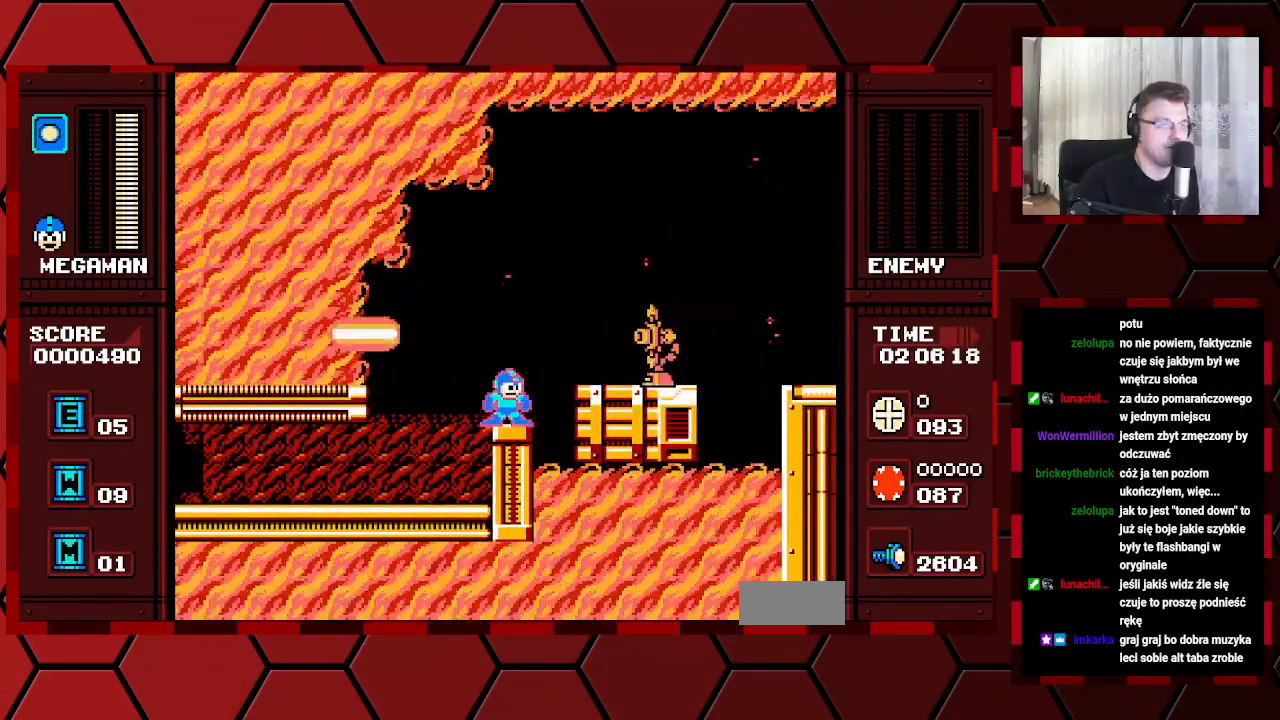
{"buttons": [], "events": []}
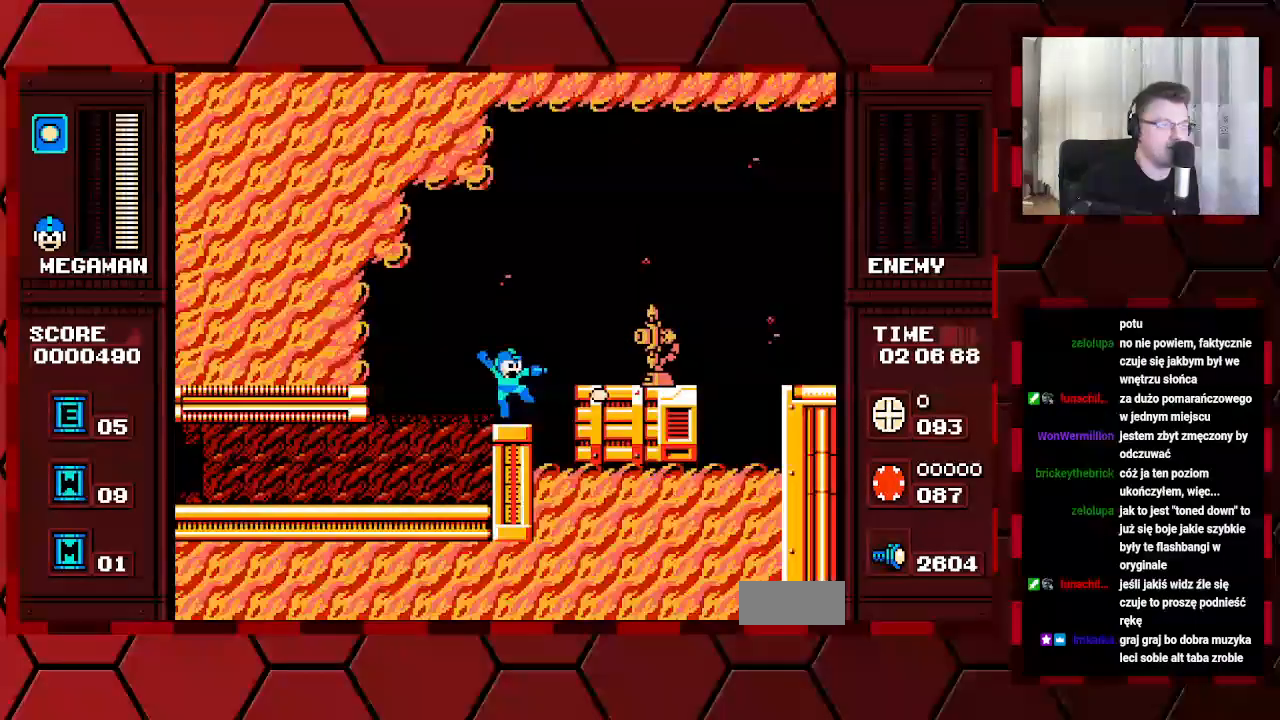
{"buttons": [], "events": []}
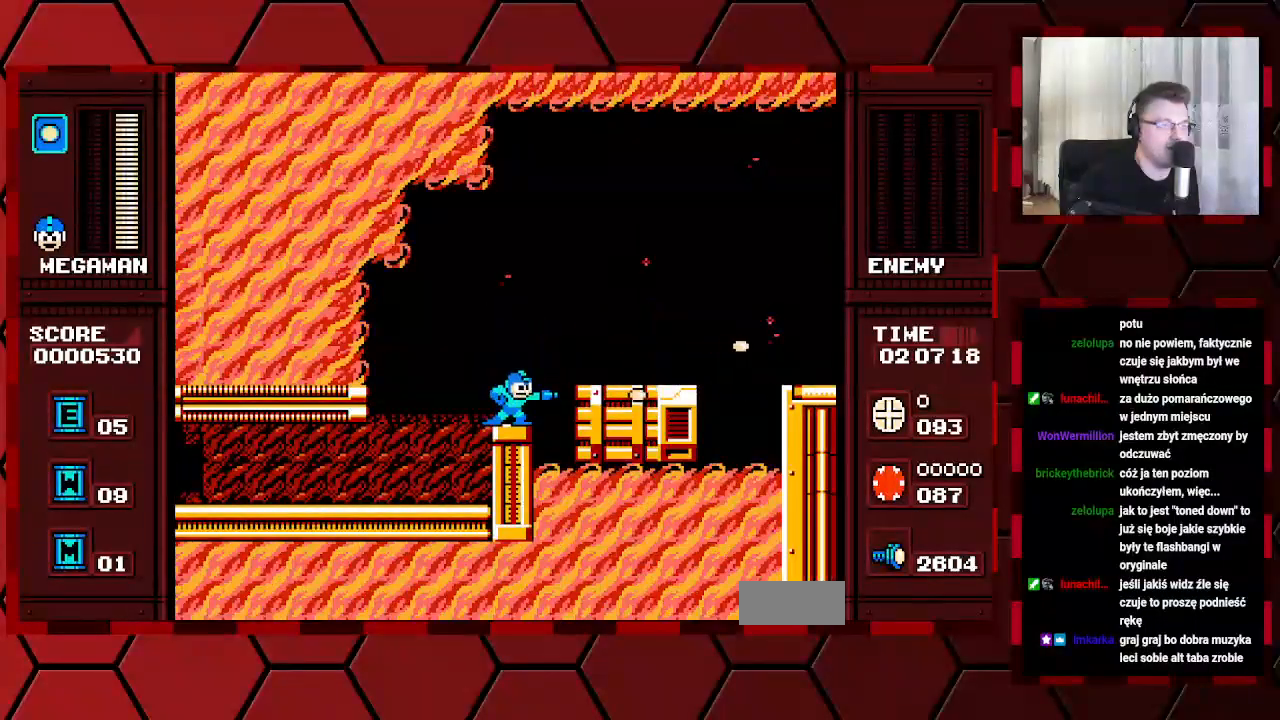
{"buttons": ["DPAD_RIGHT"], "events": [[500, "DPAD_RIGHT", "down"]]}
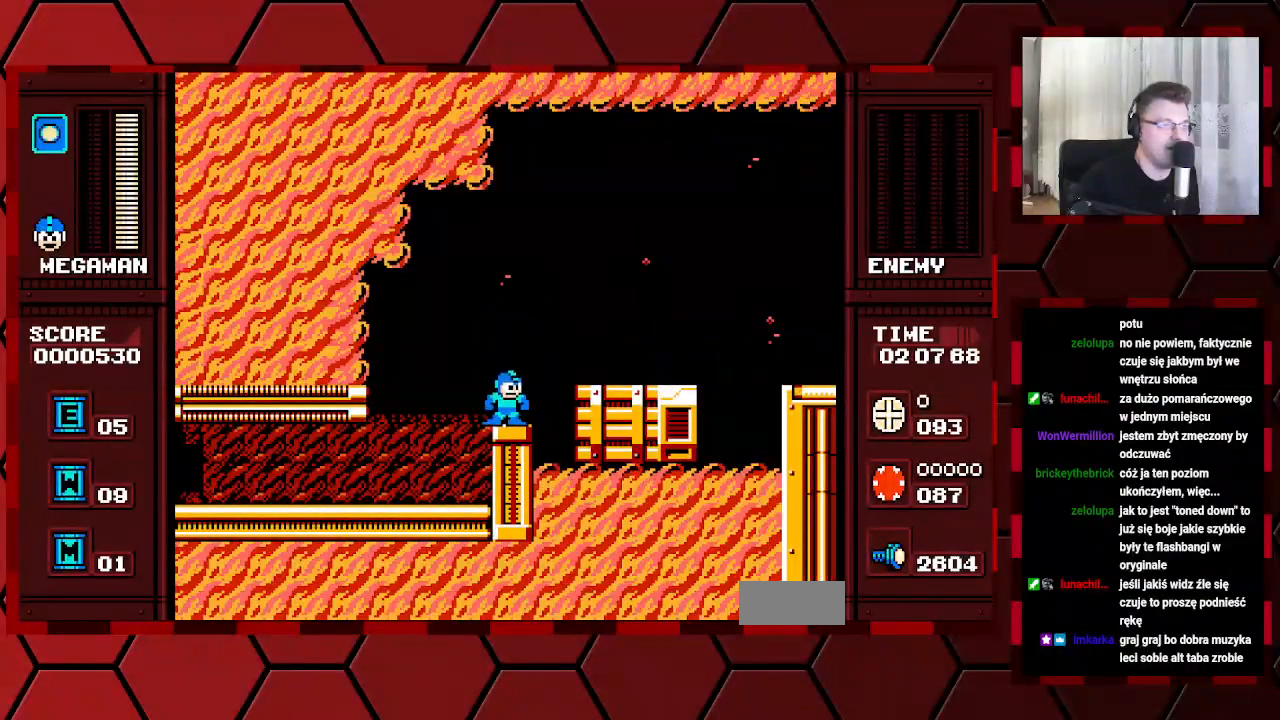
{"buttons": ["DPAD_RIGHT"], "events": []}